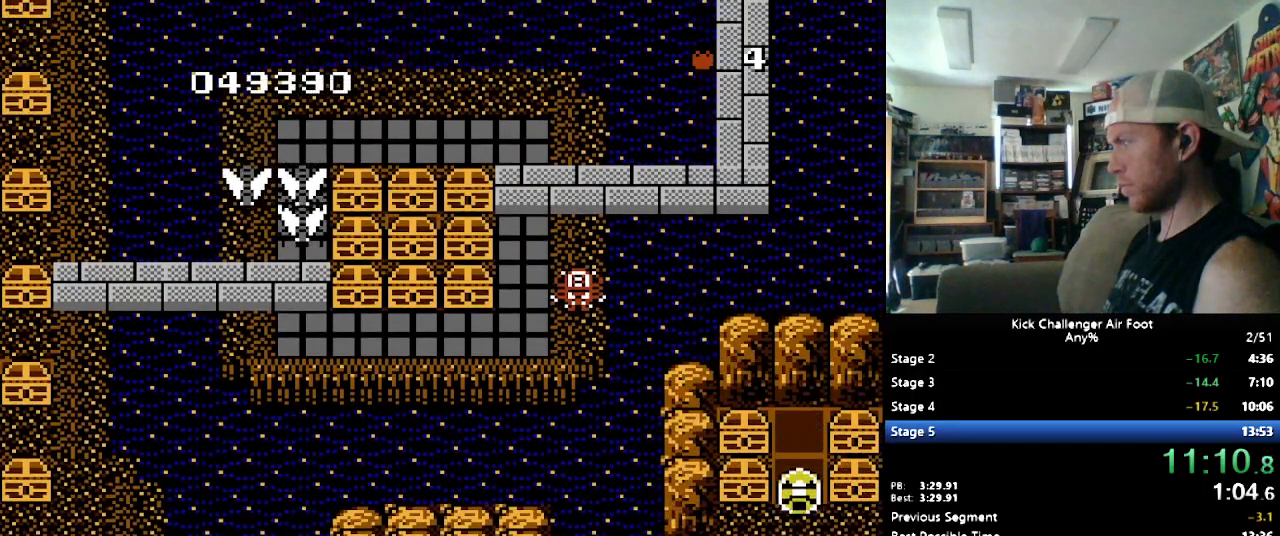
Gameplay with a controller (Nintendo layout); each line is a JSON object with the inputs held at the frame after it. "events" lists button and stick changes between this image and that frame as [ms after this image, input, new state], when the widget could be followed in between. Not read: L3 R3.
{"buttons": ["B", "DPAD_DOWN", "DPAD_LEFT"], "events": [[103, "DPAD_LEFT", "down"], [155, "DPAD_DOWN", "up"], [259, "B", "down"], [259, "DPAD_DOWN", "down"], [328, "DPAD_DOWN", "up"], [397, "DPAD_DOWN", "down"]]}
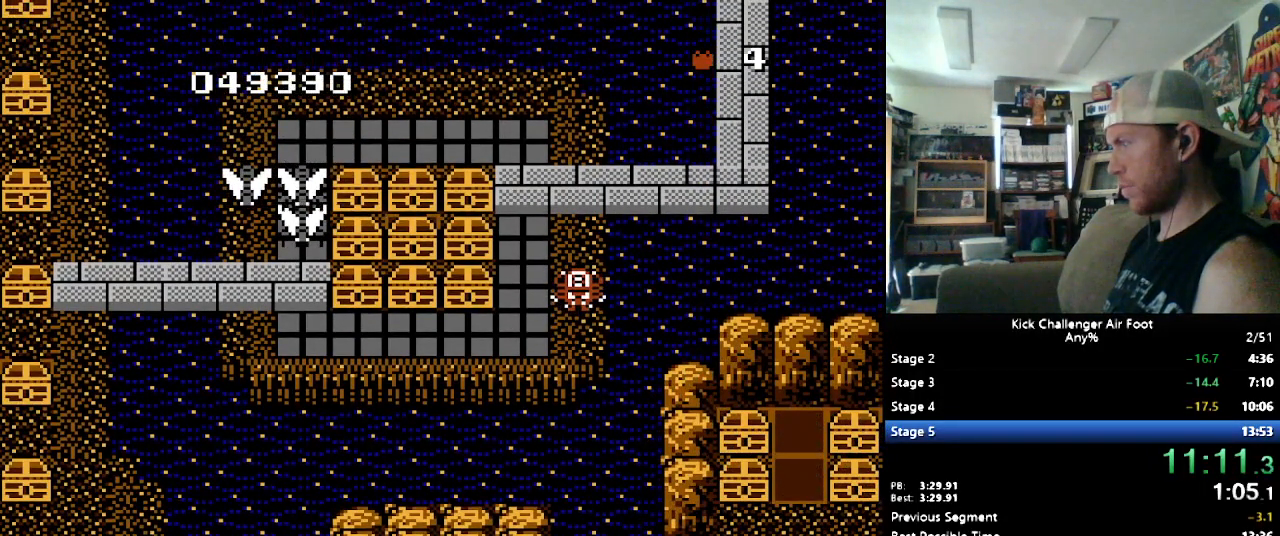
{"buttons": ["B", "DPAD_LEFT"], "events": [[52, "DPAD_DOWN", "up"]]}
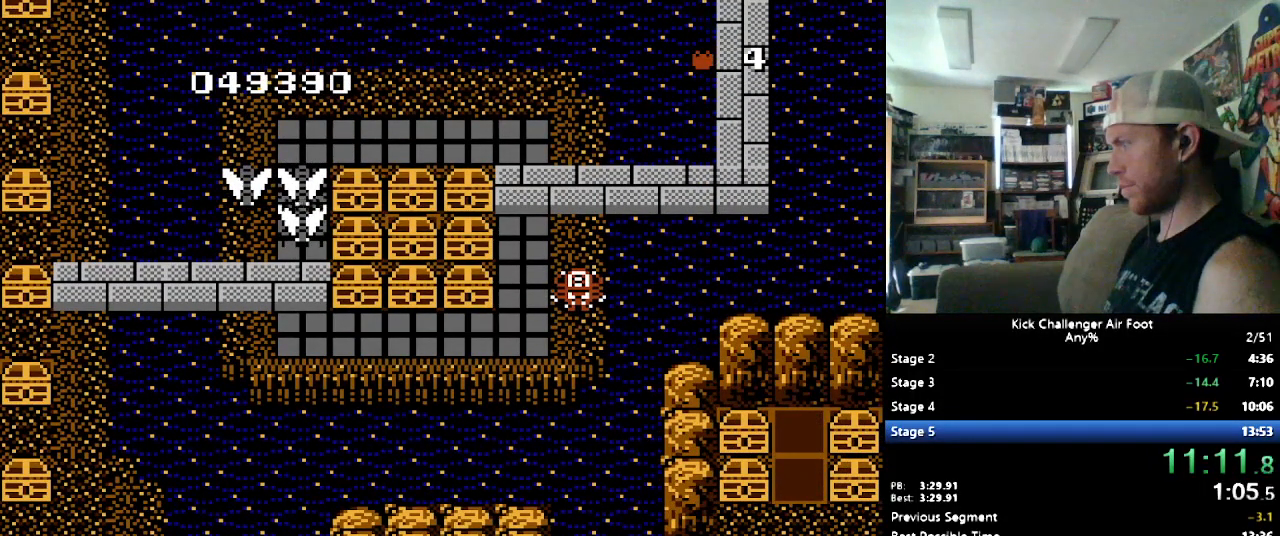
{"buttons": ["B", "DPAD_LEFT"], "events": [[17, "DPAD_UP", "down"], [69, "DPAD_LEFT", "up"], [448, "DPAD_LEFT", "down"], [483, "DPAD_UP", "up"]]}
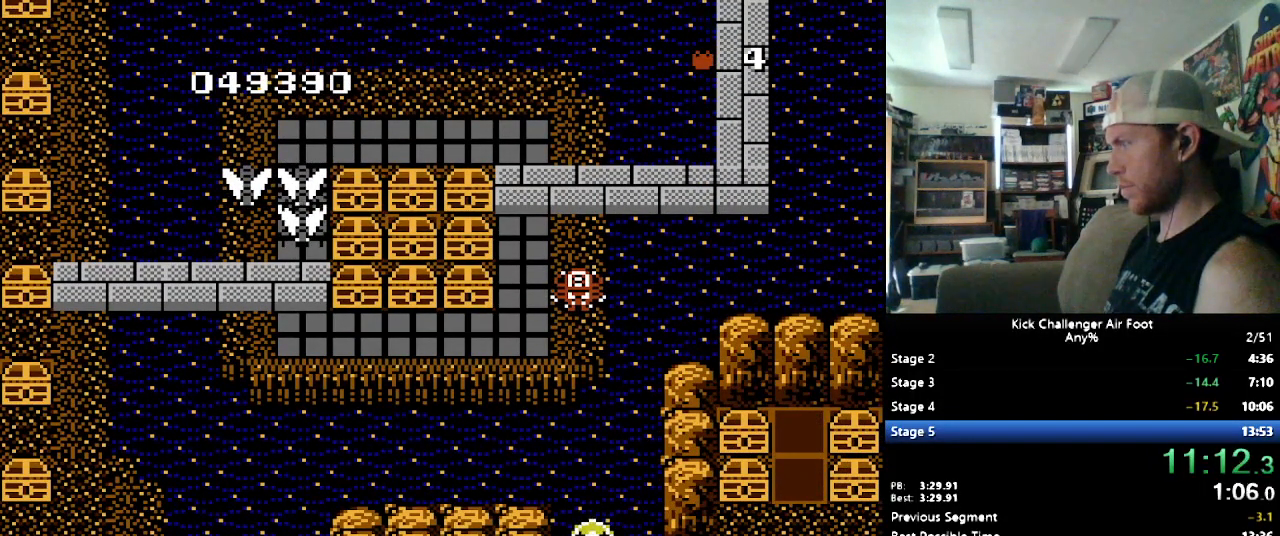
{"buttons": ["B", "DPAD_UP"], "events": [[17, "DPAD_UP", "down"], [34, "DPAD_LEFT", "up"], [328, "DPAD_LEFT", "down"], [362, "DPAD_LEFT", "up"]]}
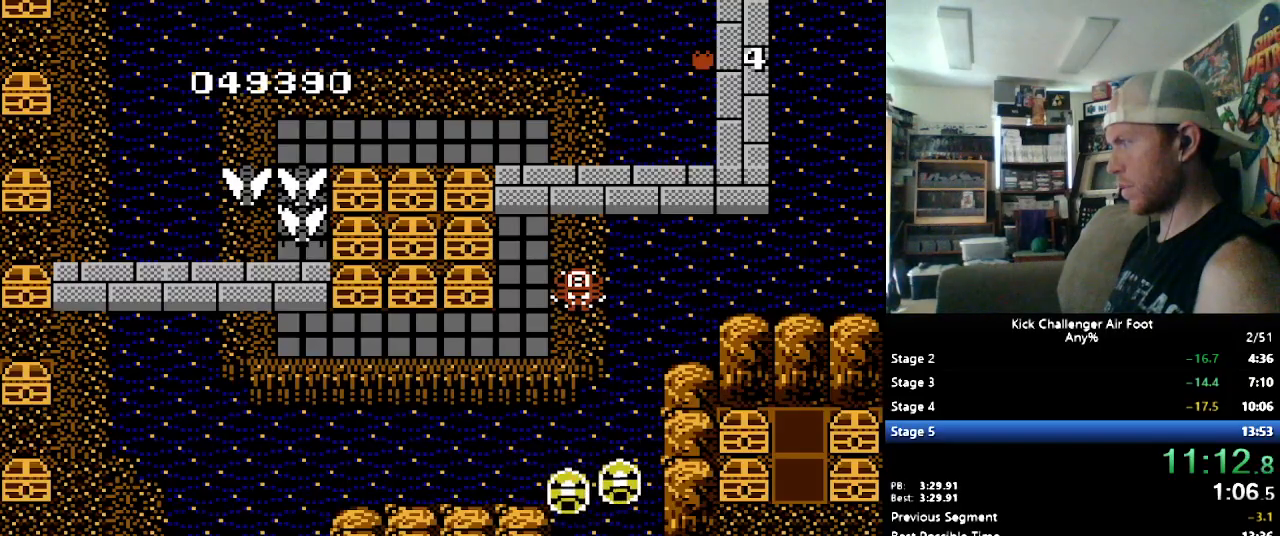
{"buttons": ["B", "DPAD_RIGHT"], "events": [[500, "DPAD_RIGHT", "down"], [500, "DPAD_UP", "up"]]}
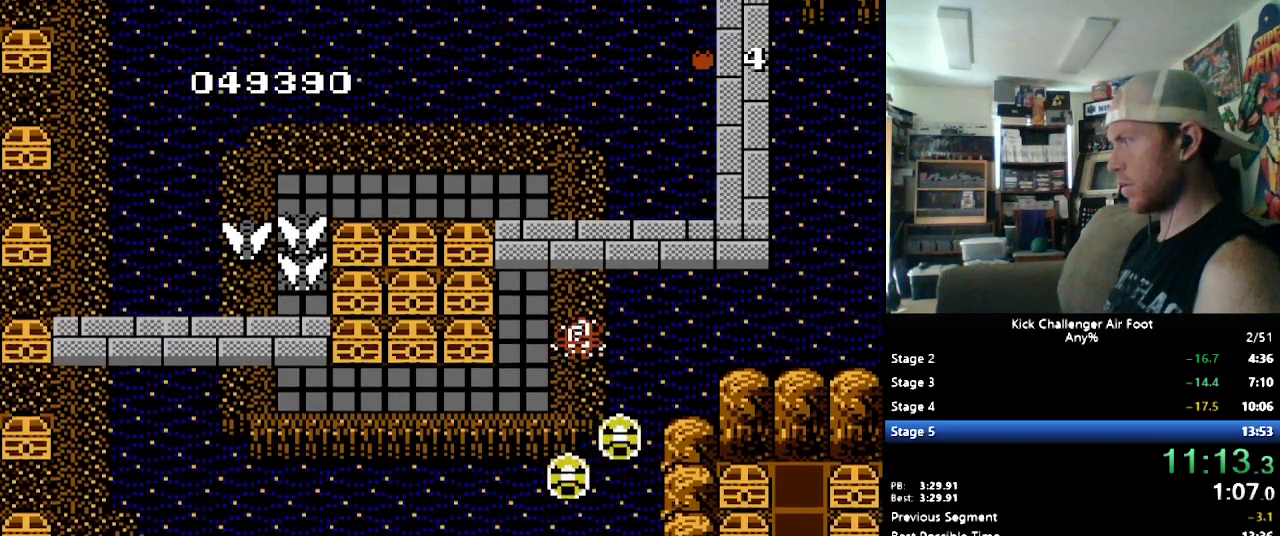
{"buttons": ["B", "DPAD_UP", "DPAD_RIGHT"], "events": [[52, "DPAD_UP", "down"]]}
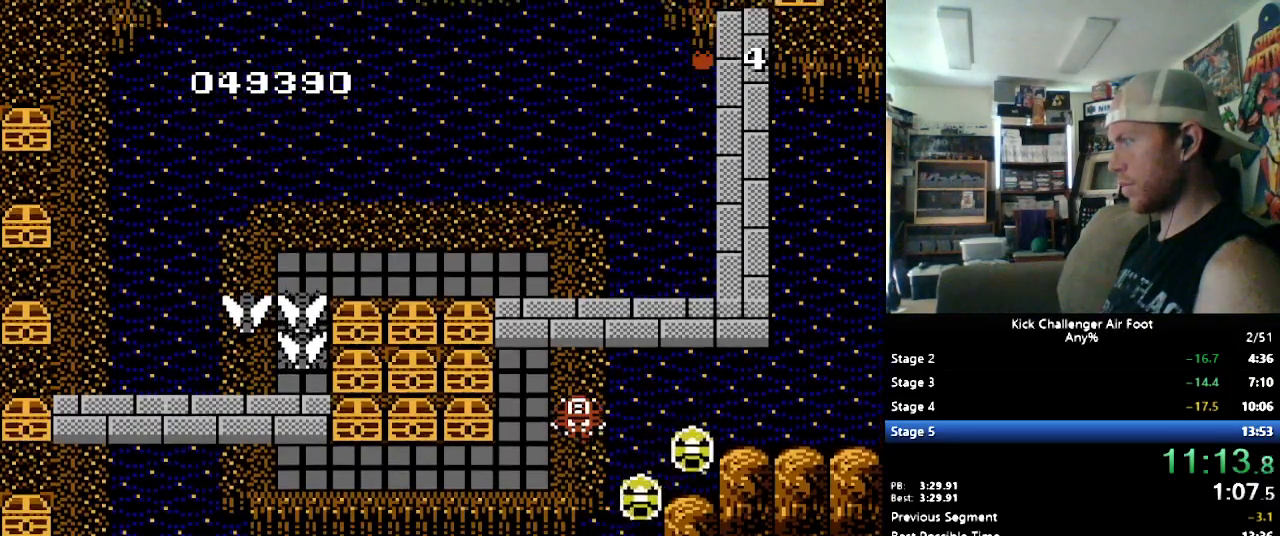
{"buttons": ["B", "DPAD_UP"], "events": [[52, "DPAD_RIGHT", "up"]]}
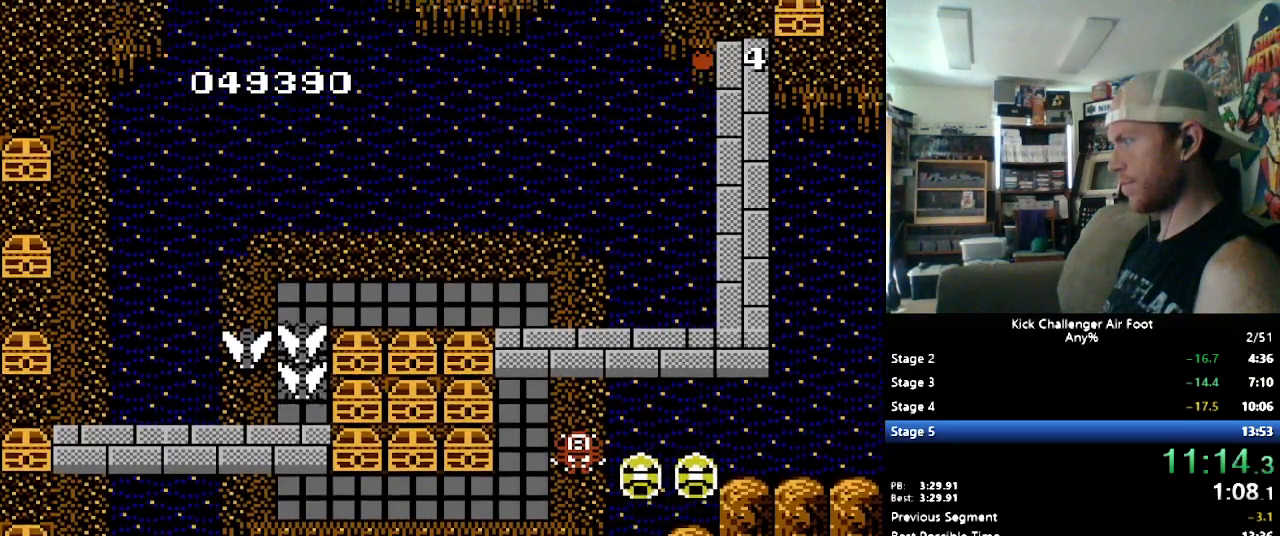
{"buttons": ["B", "DPAD_UP"], "events": [[34, "DPAD_RIGHT", "down"], [86, "DPAD_UP", "up"], [121, "DPAD_RIGHT", "up"], [121, "DPAD_UP", "down"]]}
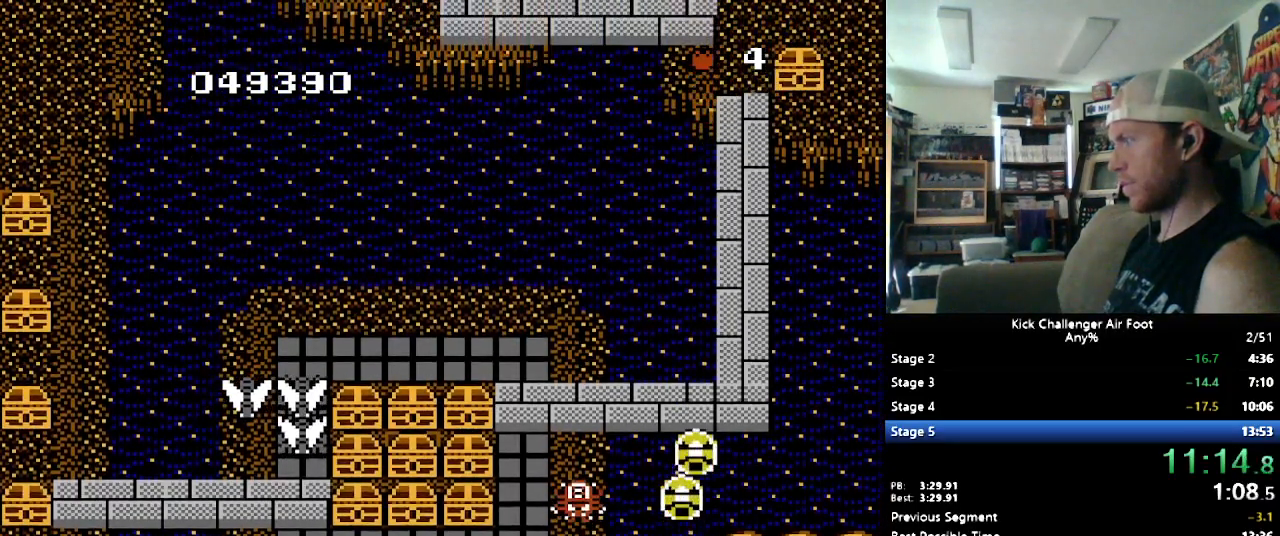
{"buttons": ["B", "DPAD_UP", "DPAD_LEFT"], "events": [[52, "DPAD_LEFT", "down"], [310, "DPAD_LEFT", "up"], [431, "DPAD_LEFT", "down"]]}
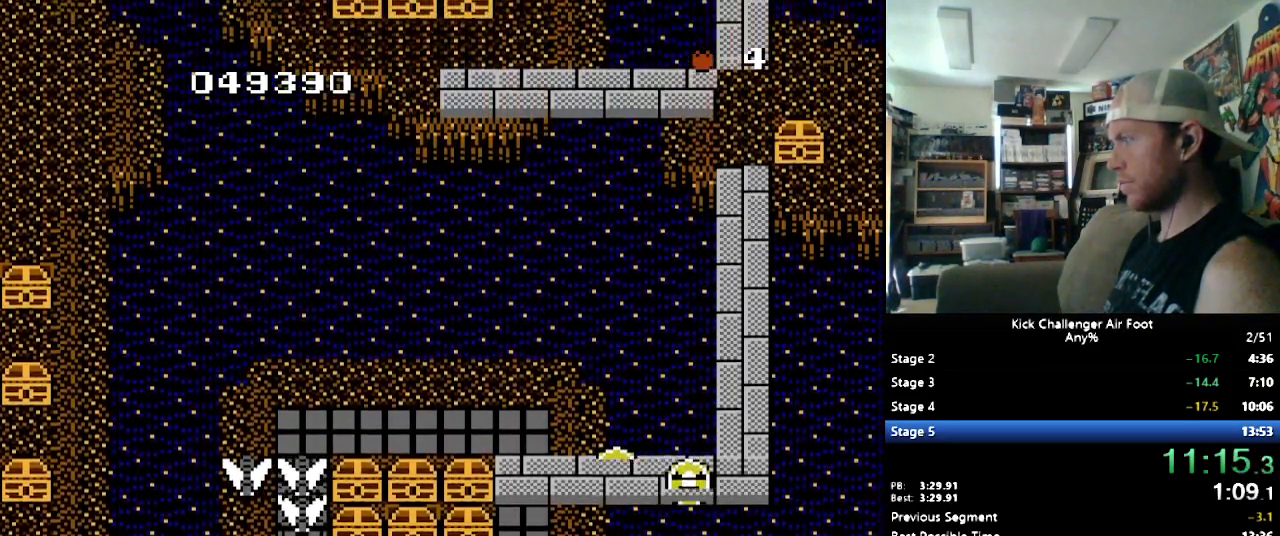
{"buttons": ["B", "DPAD_UP"], "events": [[259, "DPAD_LEFT", "up"]]}
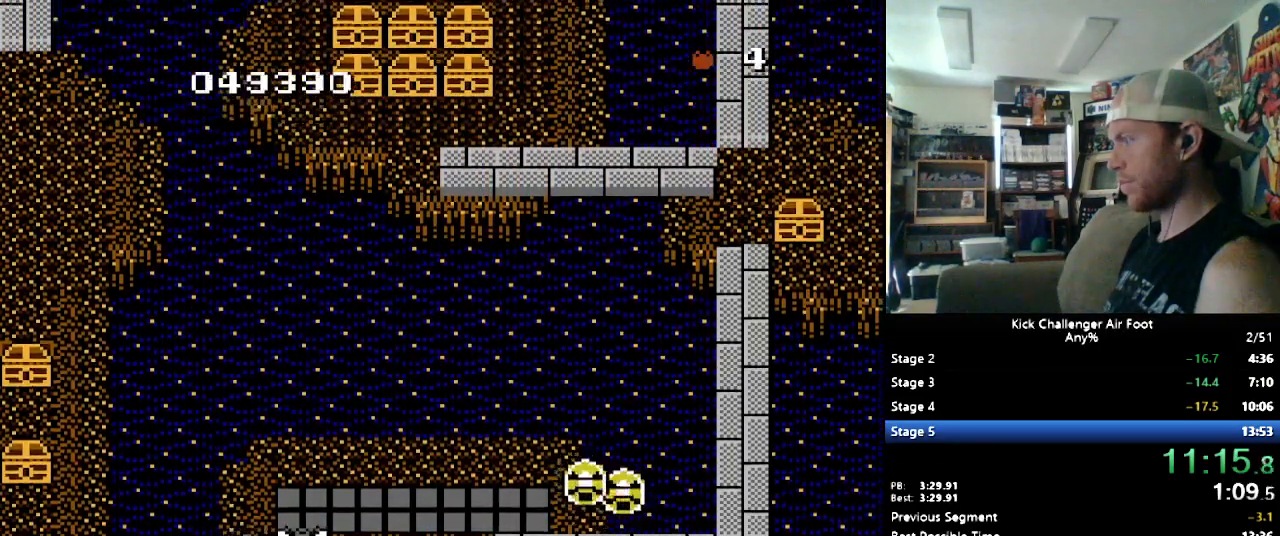
{"buttons": ["B", "DPAD_UP"], "events": [[190, "DPAD_LEFT", "down"], [379, "DPAD_LEFT", "up"]]}
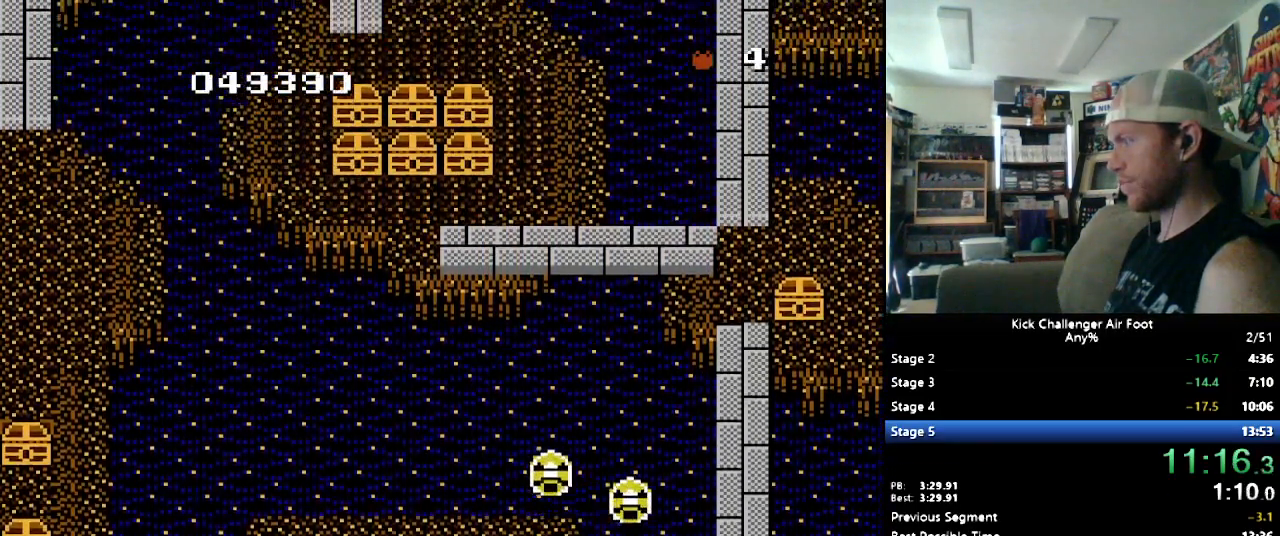
{"buttons": ["B", "DPAD_UP"], "events": []}
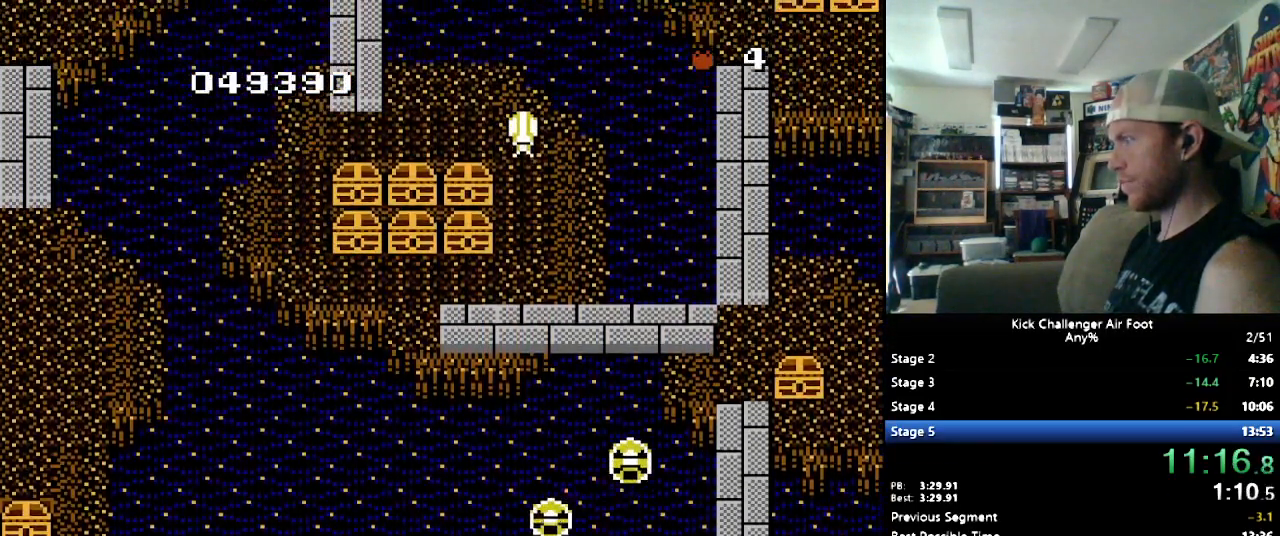
{"buttons": ["B", "DPAD_UP"], "events": [[121, "DPAD_LEFT", "down"], [276, "DPAD_LEFT", "up"]]}
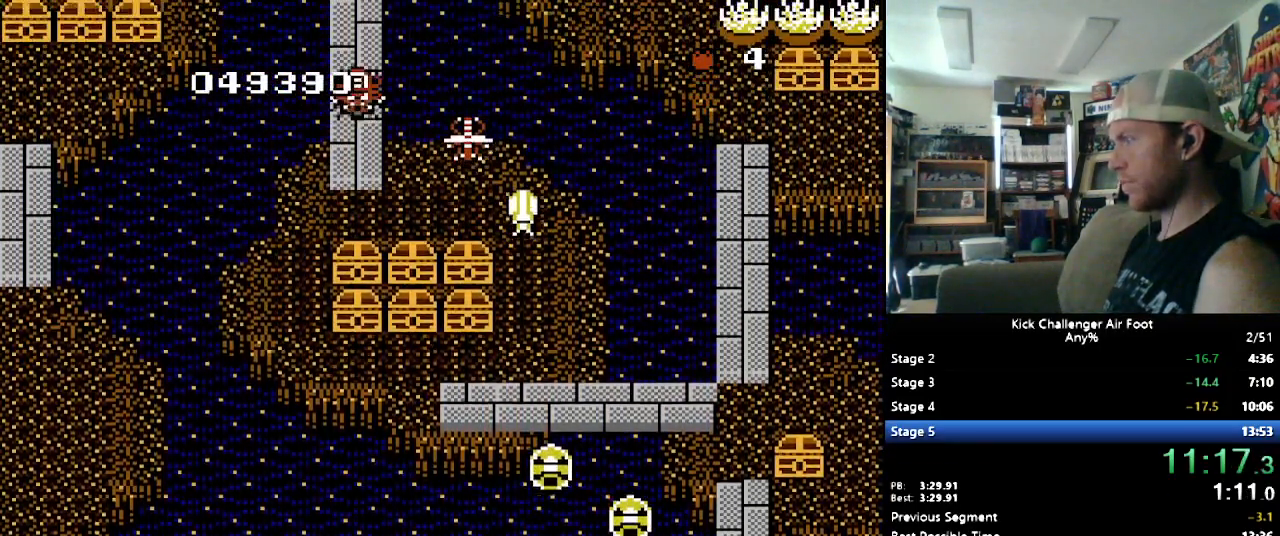
{"buttons": ["B", "DPAD_UP"], "events": [[17, "DPAD_LEFT", "down"], [276, "DPAD_LEFT", "up"]]}
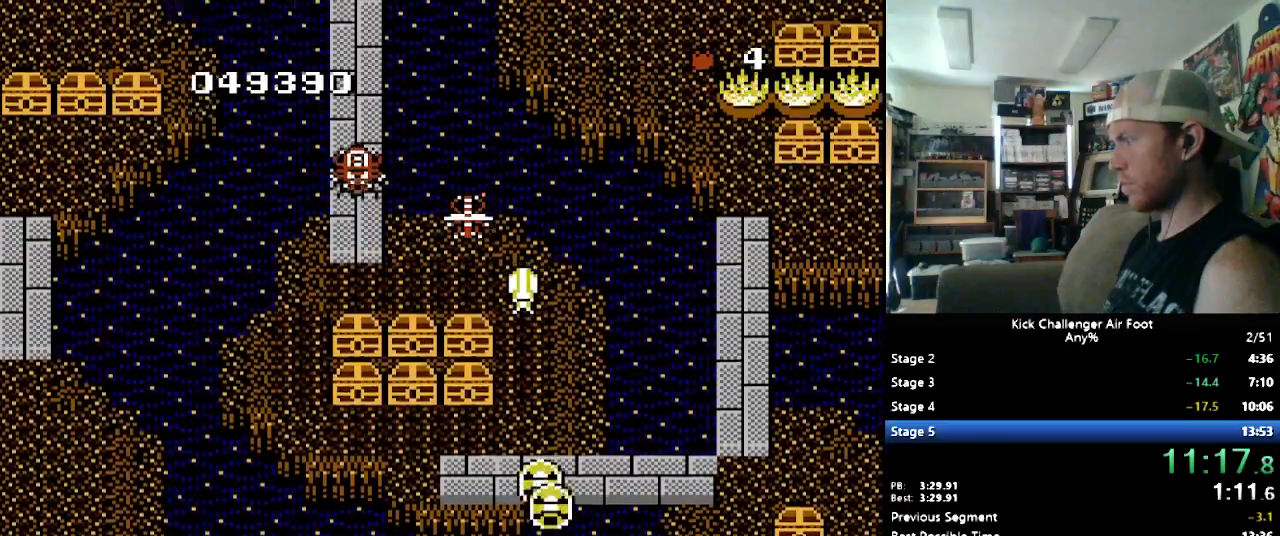
{"buttons": ["B", "DPAD_UP"], "events": []}
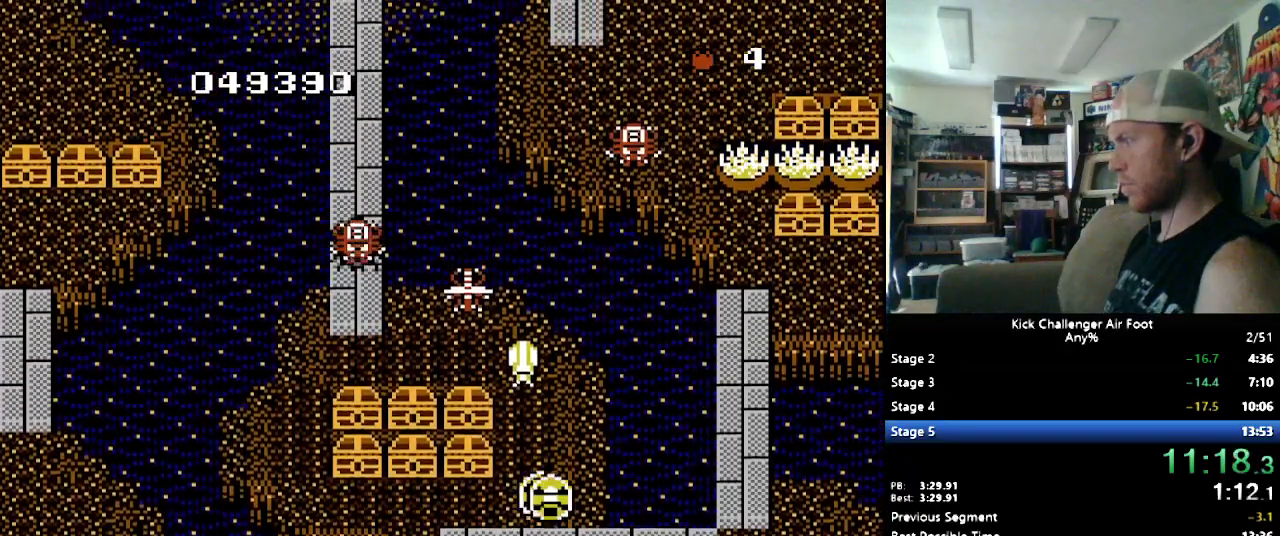
{"buttons": ["DPAD_UP"], "events": [[155, "B", "up"], [224, "Y", "down"], [293, "Y", "up"]]}
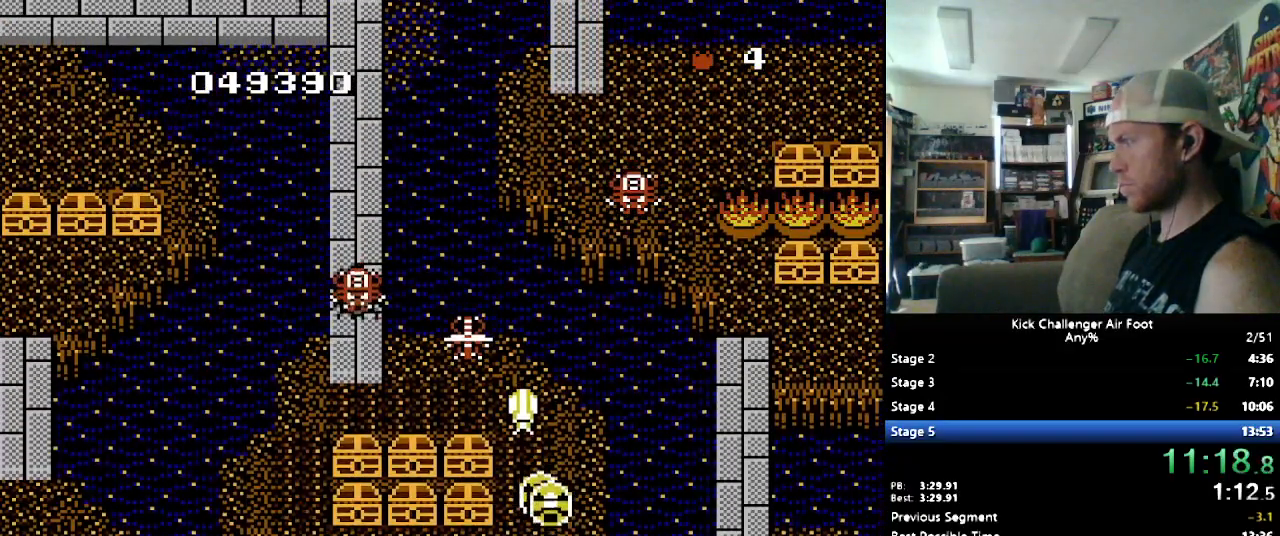
{"buttons": ["DPAD_UP"], "events": [[69, "Y", "down"], [172, "Y", "up"], [431, "DPAD_LEFT", "down"], [500, "DPAD_LEFT", "up"]]}
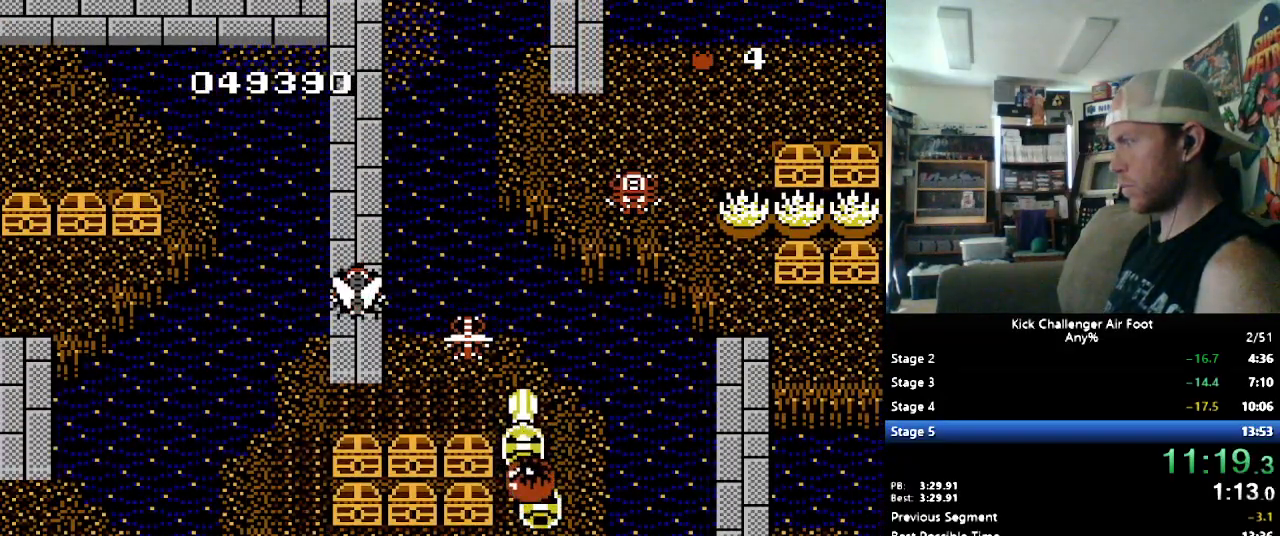
{"buttons": ["DPAD_UP", "DPAD_LEFT"], "events": [[17, "DPAD_LEFT", "down"], [17, "Y", "down"], [69, "DPAD_UP", "up"], [103, "DPAD_LEFT", "up"], [103, "DPAD_UP", "down"], [103, "Y", "up"], [293, "DPAD_LEFT", "down"], [293, "DPAD_UP", "up"], [362, "DPAD_DOWN", "down"], [397, "DPAD_DOWN", "up"], [448, "DPAD_UP", "down"]]}
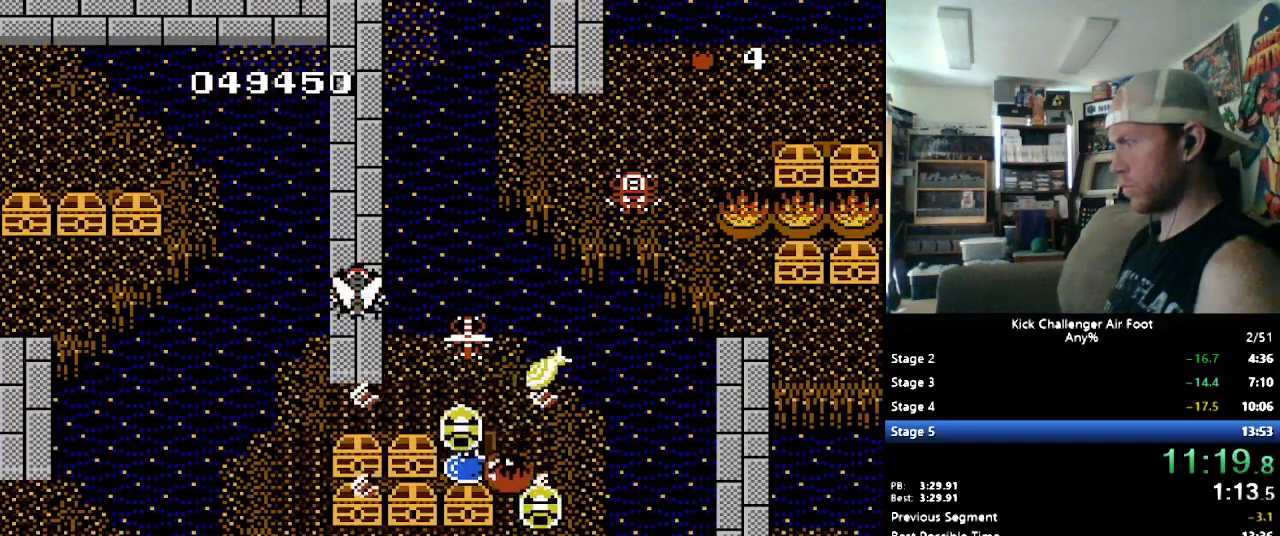
{"buttons": ["DPAD_UP", "DPAD_RIGHT"], "events": [[34, "DPAD_UP", "up"], [69, "B", "down"], [69, "DPAD_UP", "down"], [103, "DPAD_UP", "up"], [172, "DPAD_LEFT", "up"], [224, "B", "up"], [310, "DPAD_UP", "down"], [345, "DPAD_RIGHT", "down"]]}
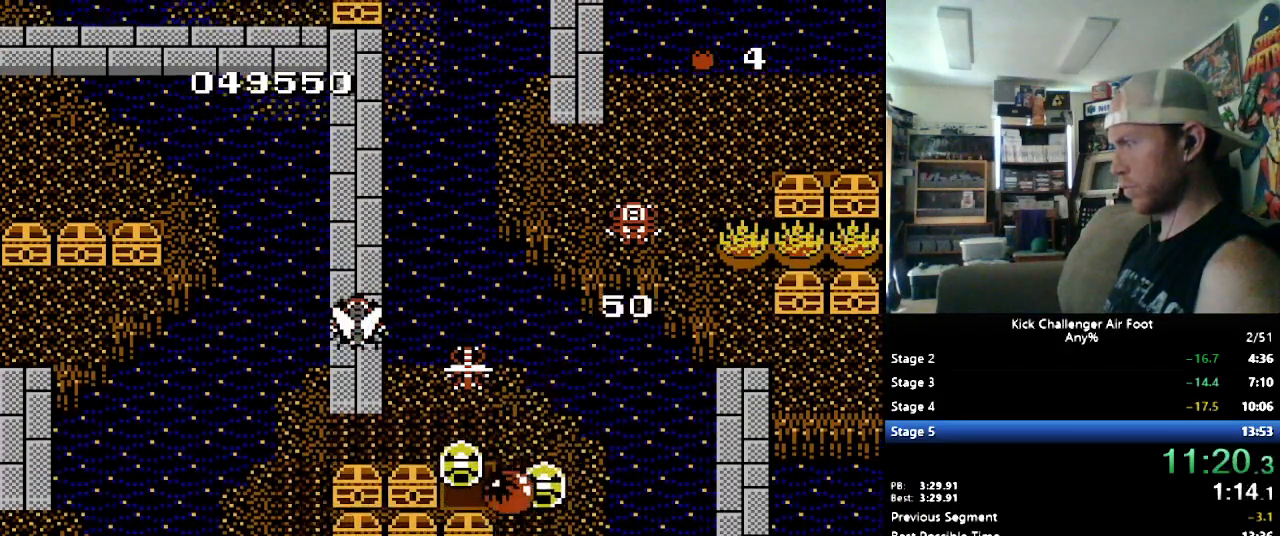
{"buttons": ["B", "DPAD_UP"], "events": [[52, "B", "down"], [345, "DPAD_RIGHT", "up"]]}
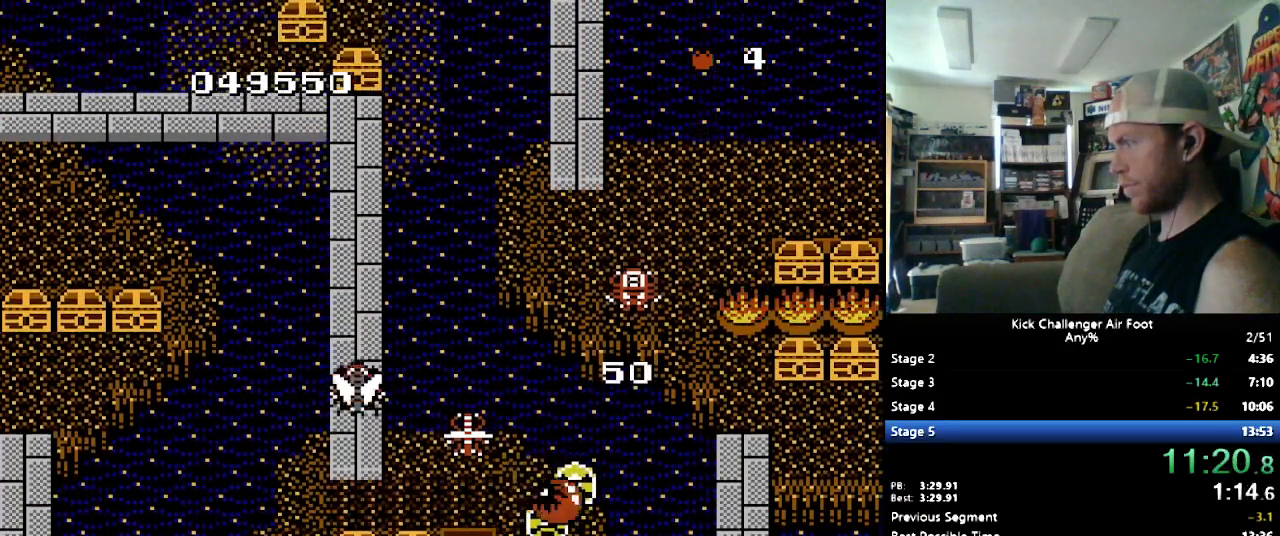
{"buttons": ["B", "DPAD_UP"], "events": []}
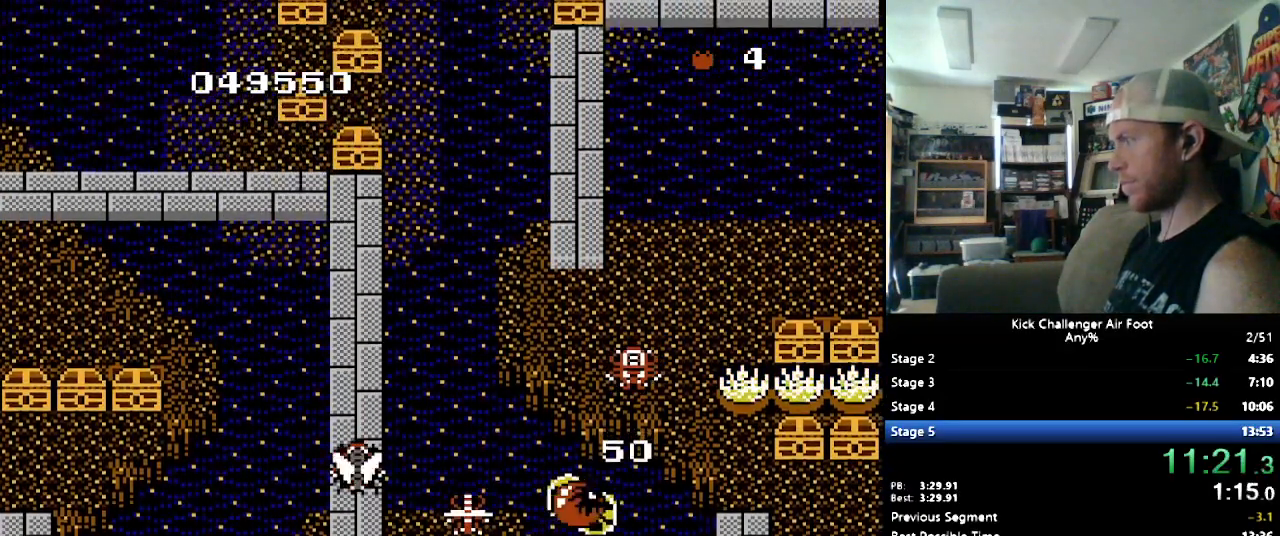
{"buttons": ["B", "DPAD_UP", "DPAD_LEFT"], "events": [[34, "DPAD_LEFT", "down"], [155, "DPAD_LEFT", "up"], [362, "DPAD_LEFT", "down"]]}
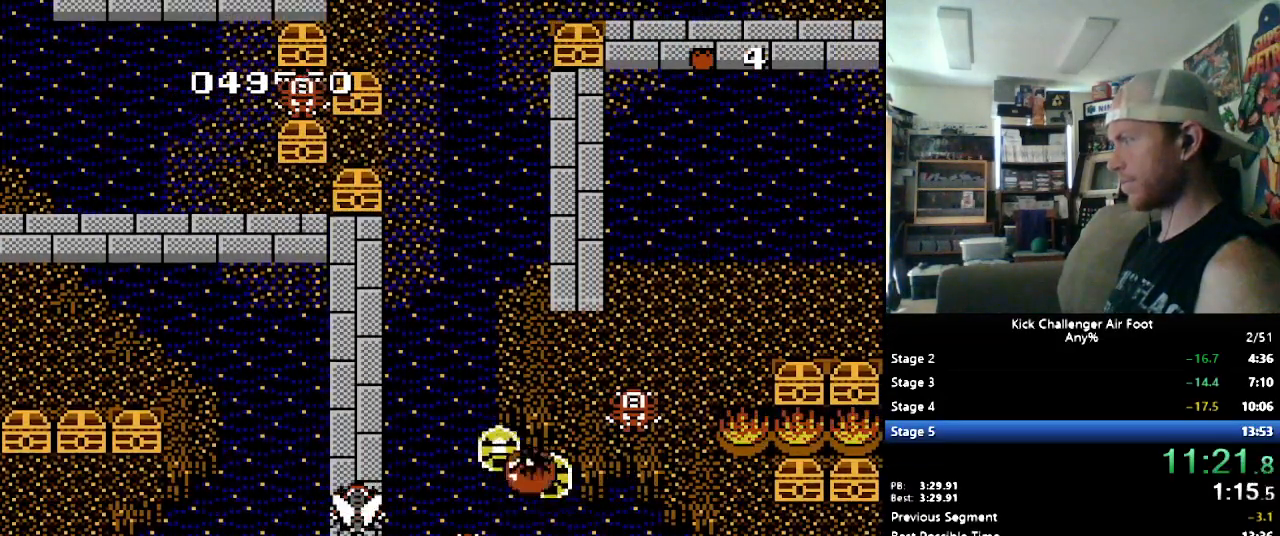
{"buttons": ["B", "DPAD_UP"], "events": [[17, "DPAD_LEFT", "up"], [241, "DPAD_LEFT", "down"], [500, "DPAD_LEFT", "up"]]}
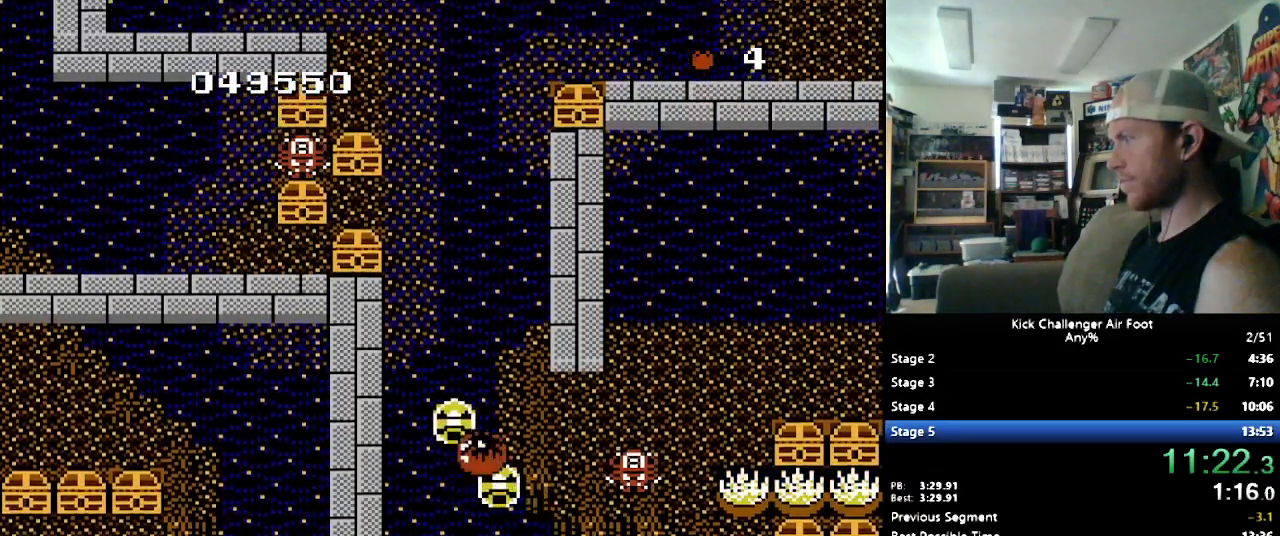
{"buttons": ["B", "DPAD_UP", "DPAD_LEFT"], "events": [[293, "DPAD_LEFT", "down"], [293, "DPAD_UP", "up"], [431, "DPAD_UP", "down"]]}
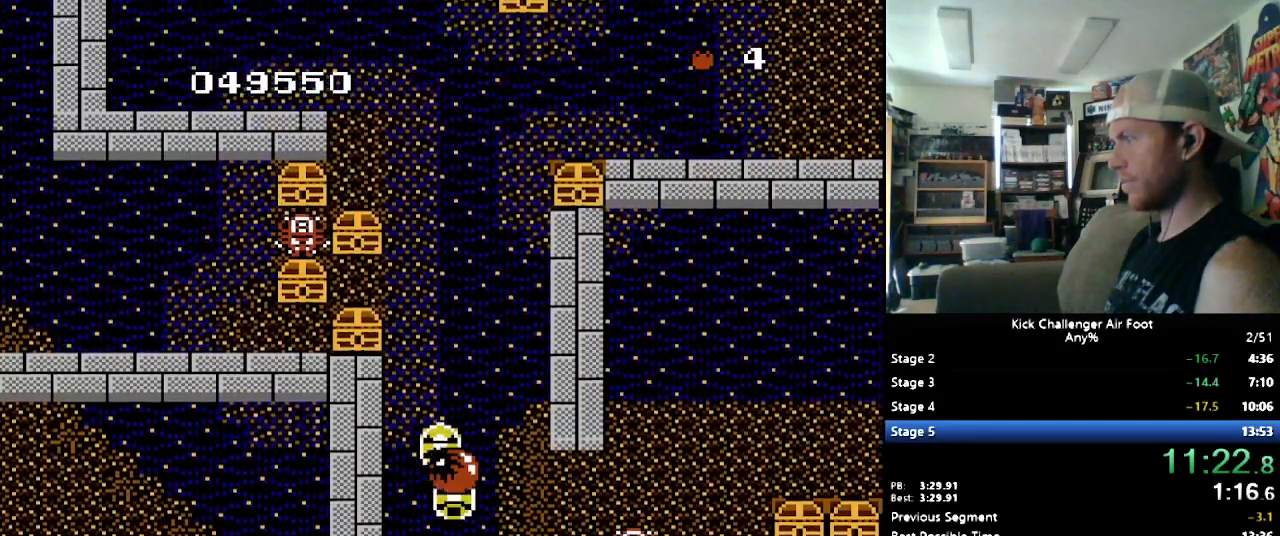
{"buttons": ["B", "DPAD_UP"], "events": [[121, "DPAD_LEFT", "up"], [121, "DPAD_RIGHT", "down"], [121, "DPAD_UP", "up"], [190, "DPAD_UP", "down"], [241, "DPAD_RIGHT", "up"], [310, "DPAD_RIGHT", "down"], [379, "DPAD_RIGHT", "up"]]}
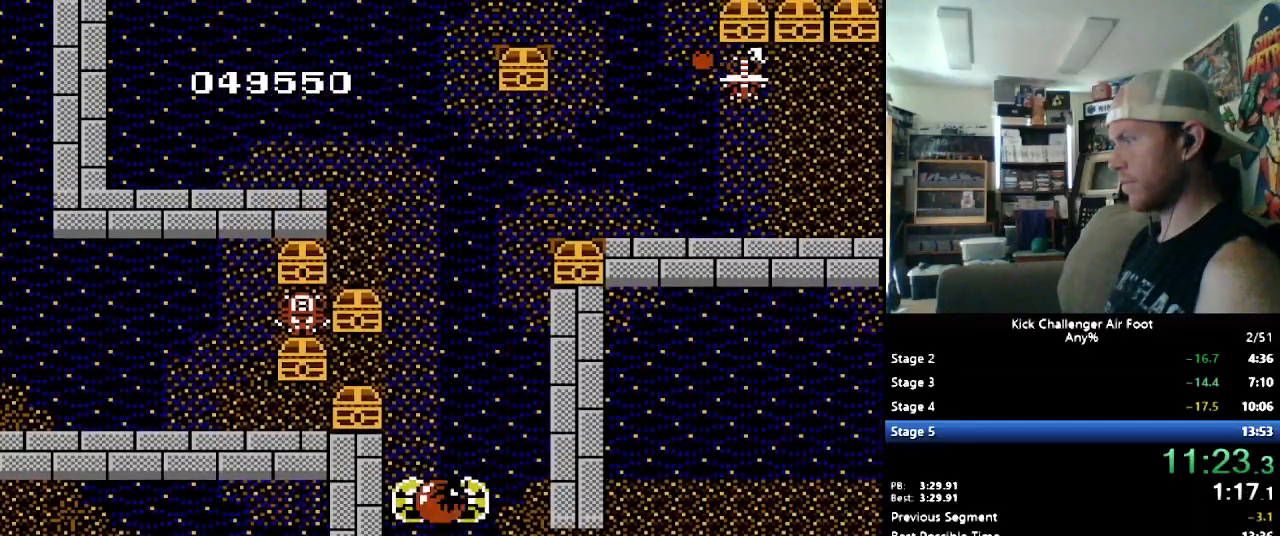
{"buttons": ["B", "DPAD_UP"], "events": [[34, "DPAD_RIGHT", "down"], [138, "DPAD_RIGHT", "up"]]}
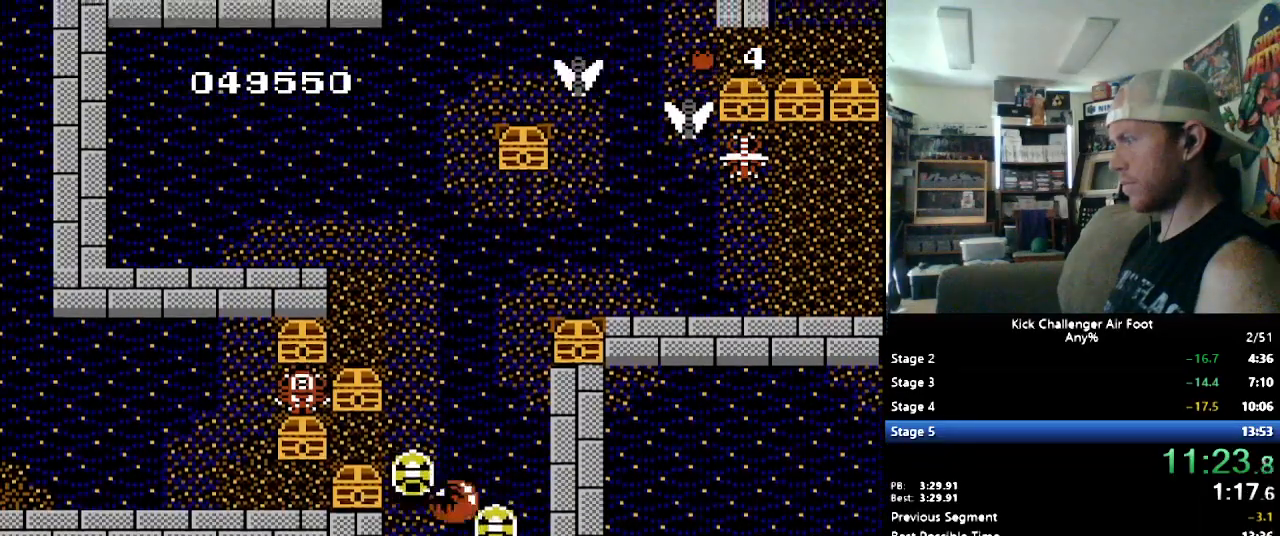
{"buttons": ["B", "DPAD_UP", "DPAD_LEFT"], "events": [[448, "DPAD_LEFT", "down"]]}